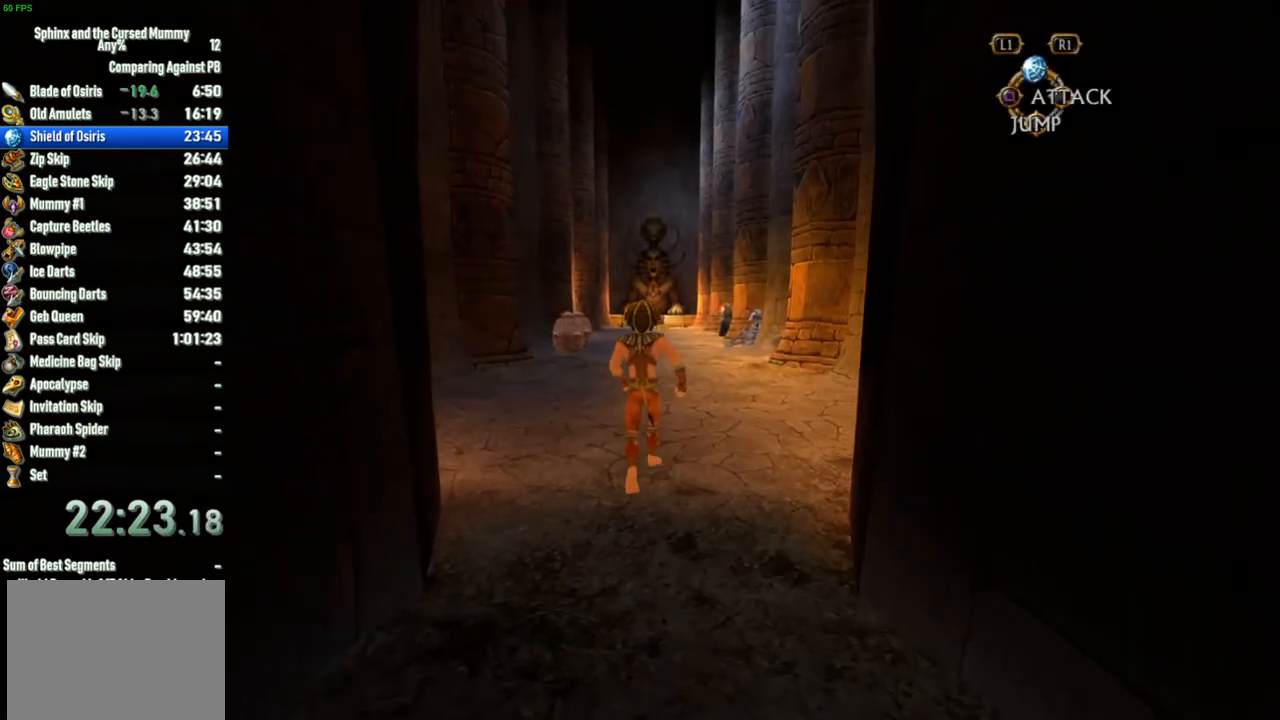
Gameplay with a controller (PlayStation layout); each line is a JSON object with the inputs held at the frame after it. "events" lists button and stick changes between this image and that frame as [ms after this image, input, new state], when the widget could be followed in between. Not read: L2 L3 R2 R3.
{"buttons": [], "left_stick": "up", "right_stick": "center", "events": []}
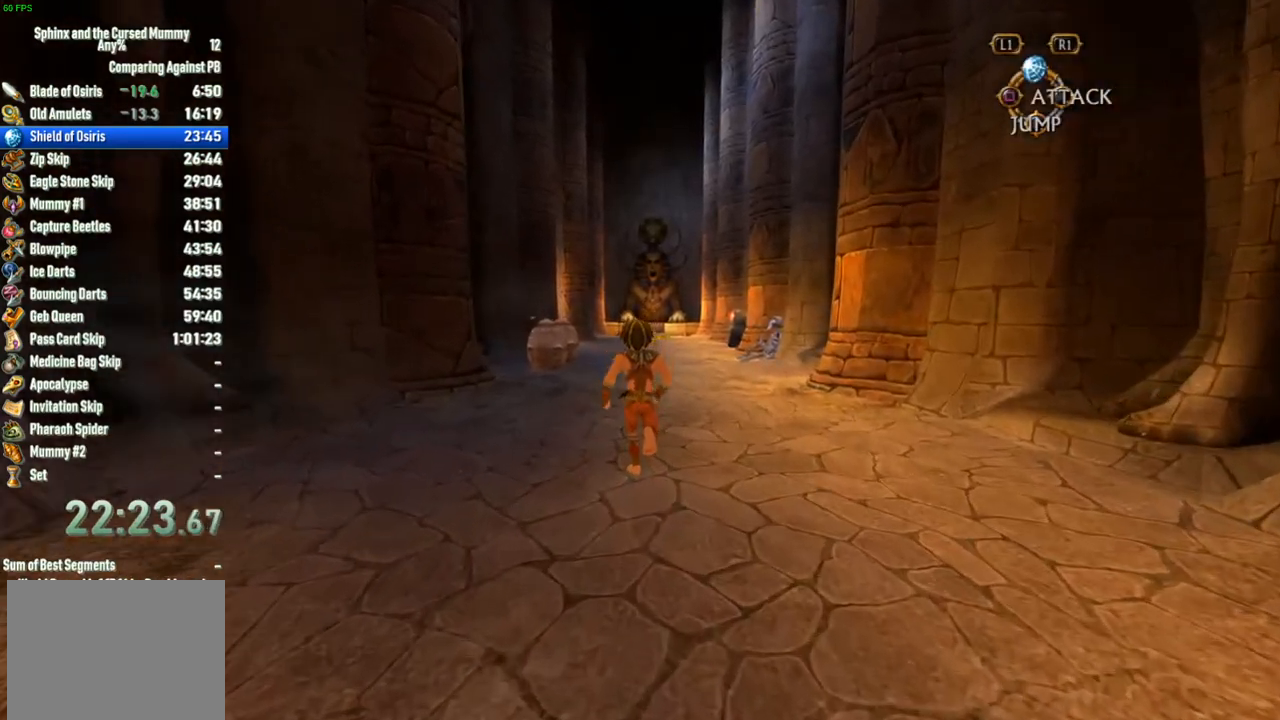
{"buttons": [], "left_stick": "up", "right_stick": "center", "events": []}
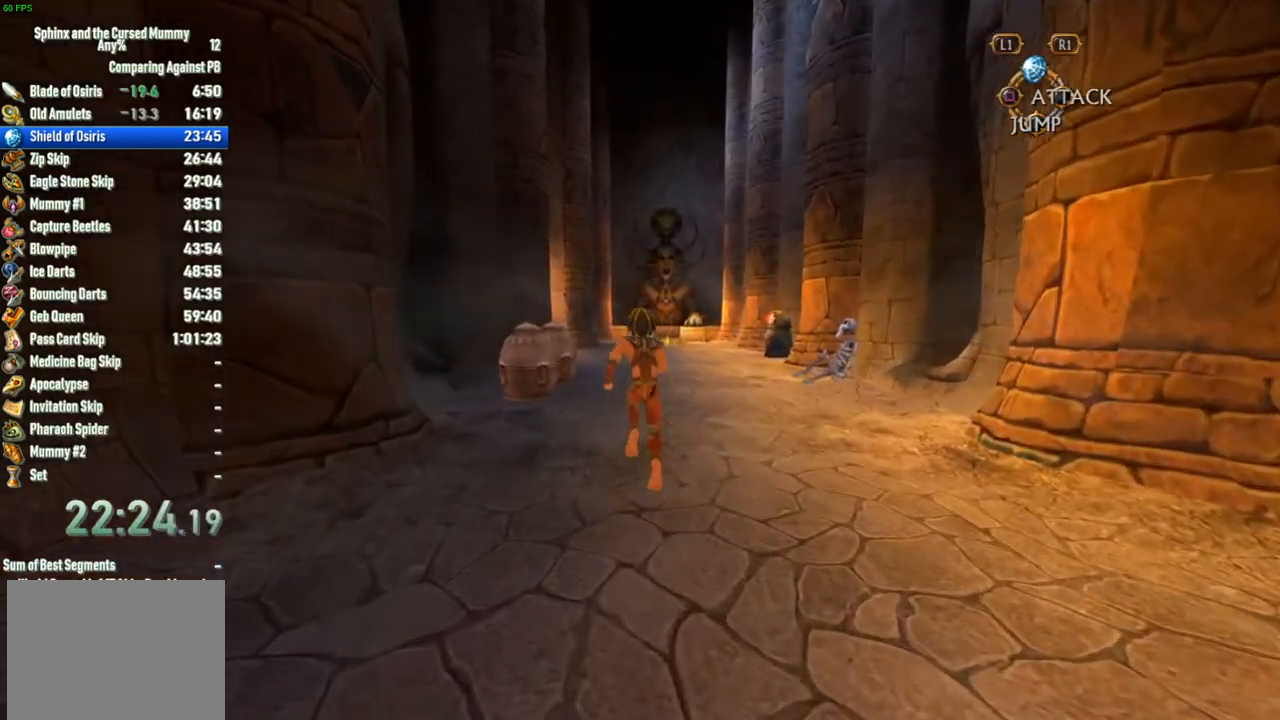
{"buttons": [], "left_stick": "up", "right_stick": "center", "events": []}
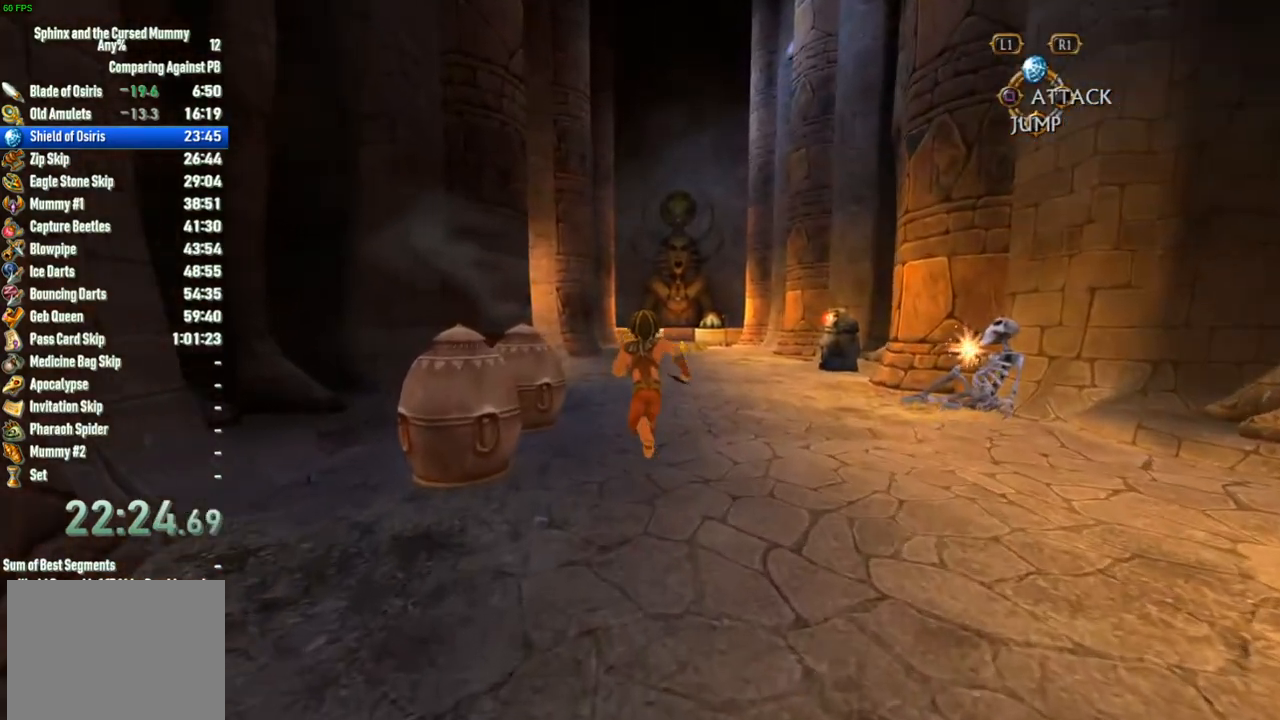
{"buttons": [], "left_stick": "up", "right_stick": "center"}
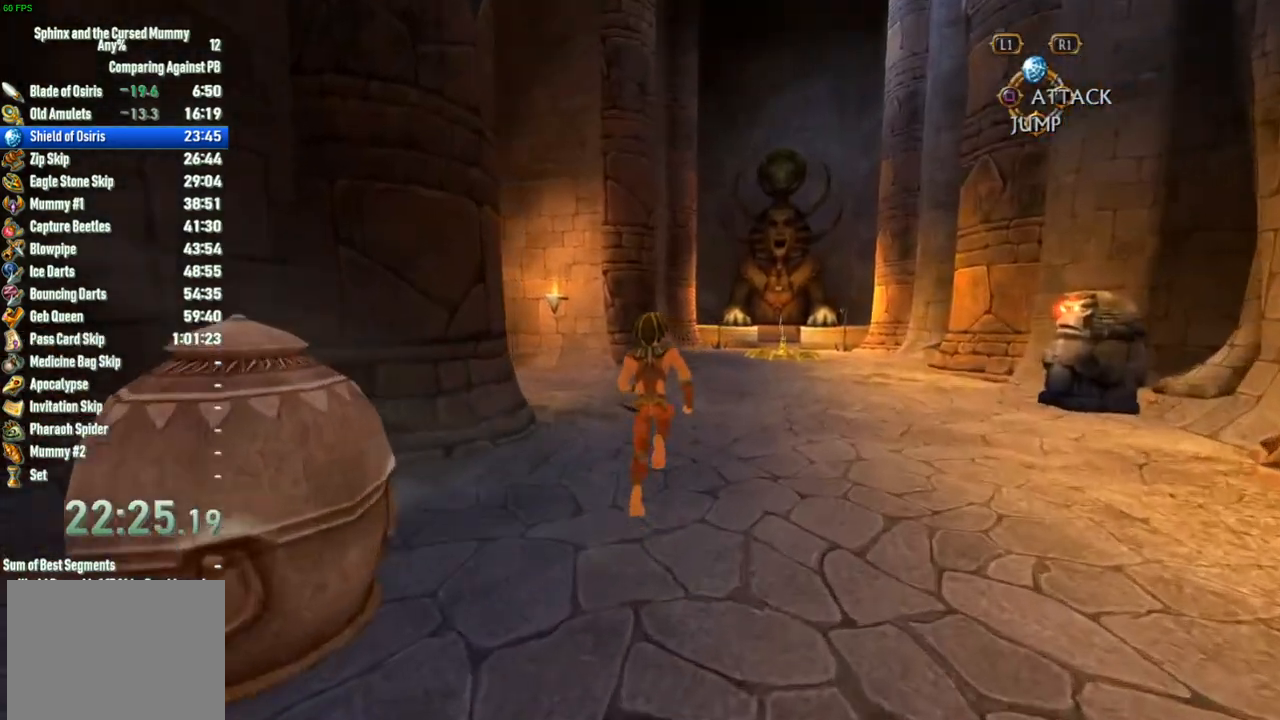
{"buttons": [], "left_stick": "up", "right_stick": "center"}
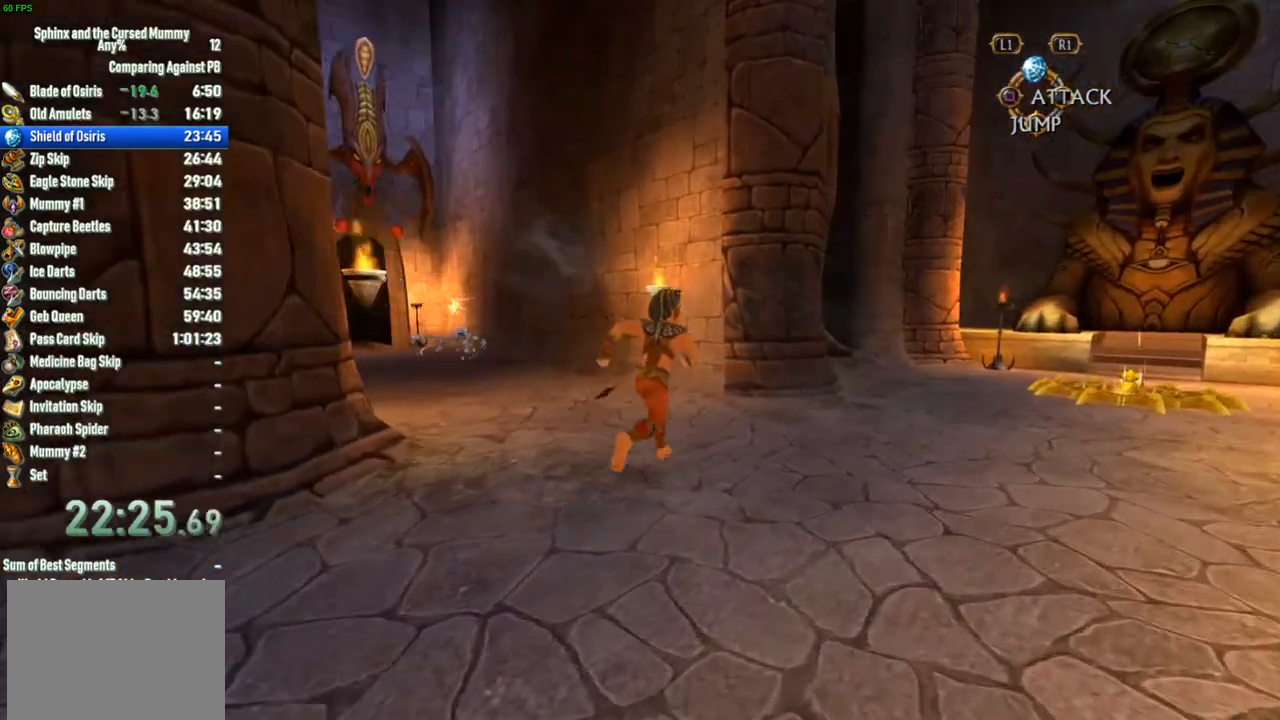
{"buttons": [], "left_stick": "up-left", "right_stick": "center", "events": [[133, "left_stick", "up-left"]]}
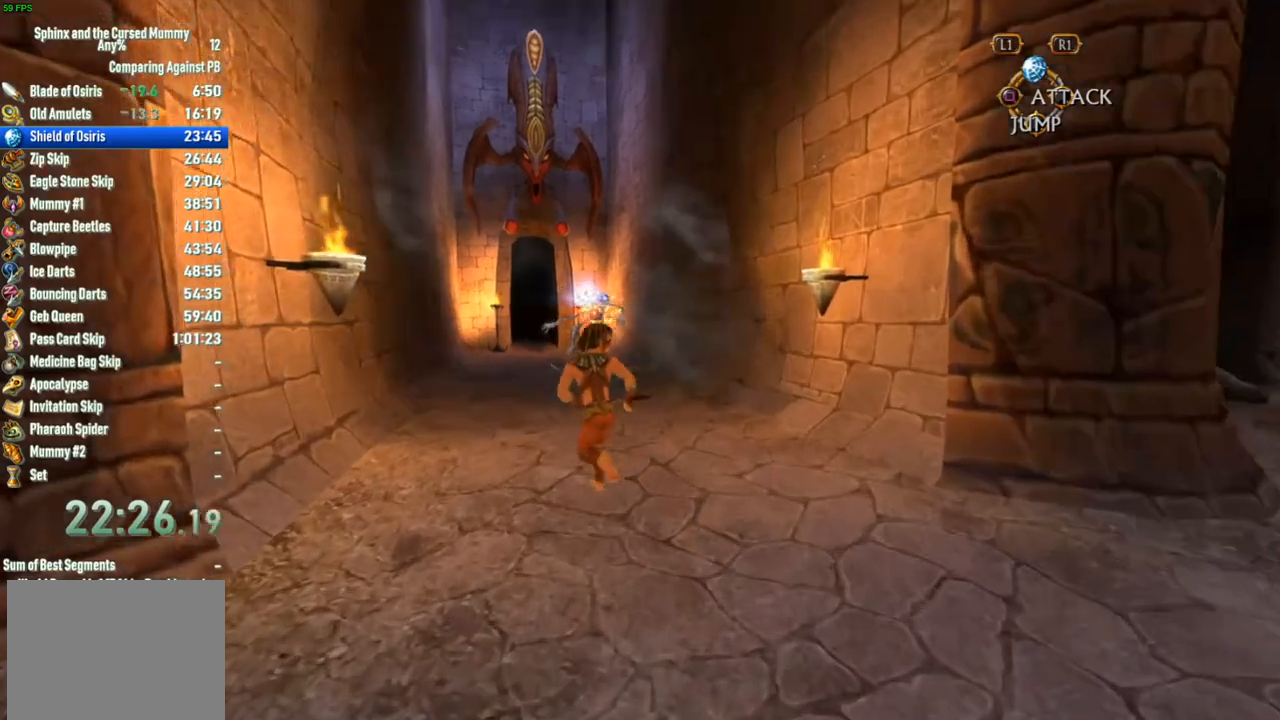
{"buttons": [], "left_stick": "up", "right_stick": "center", "events": [[100, "left_stick", "up"]]}
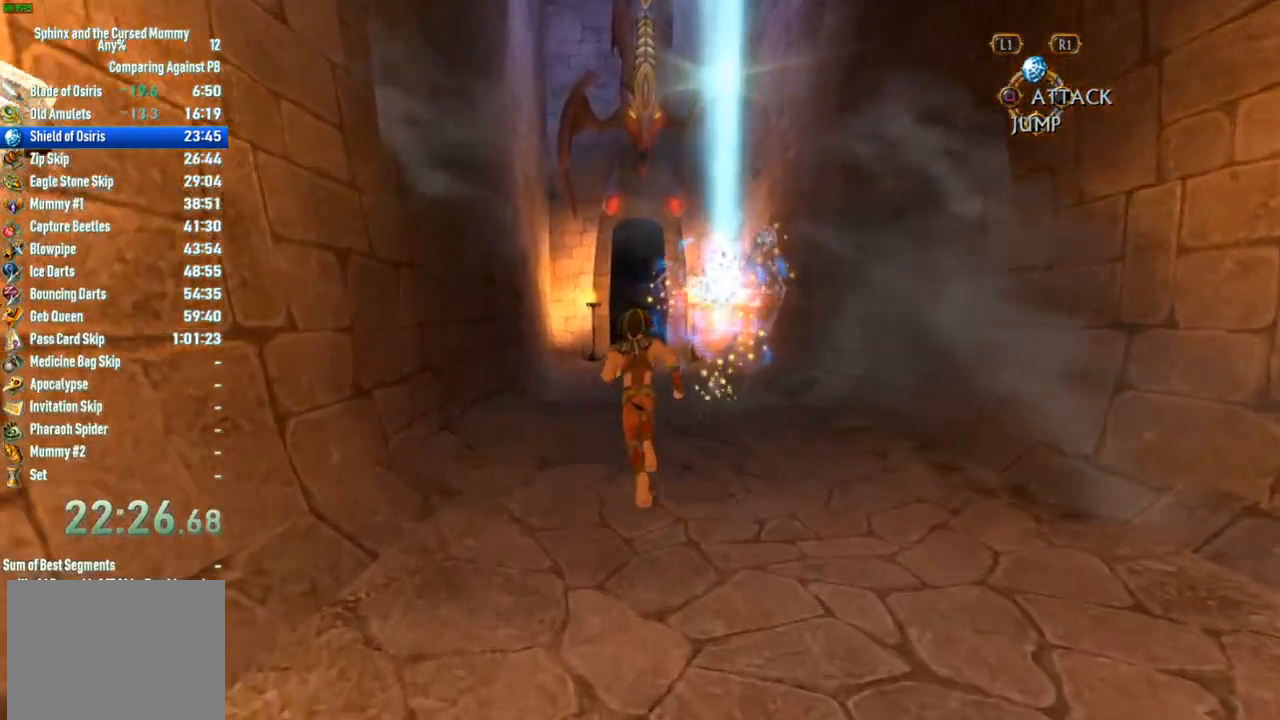
{"buttons": ["TRIANGLE"], "left_stick": "up", "right_stick": "center", "events": [[67, "TRIANGLE", "down"]]}
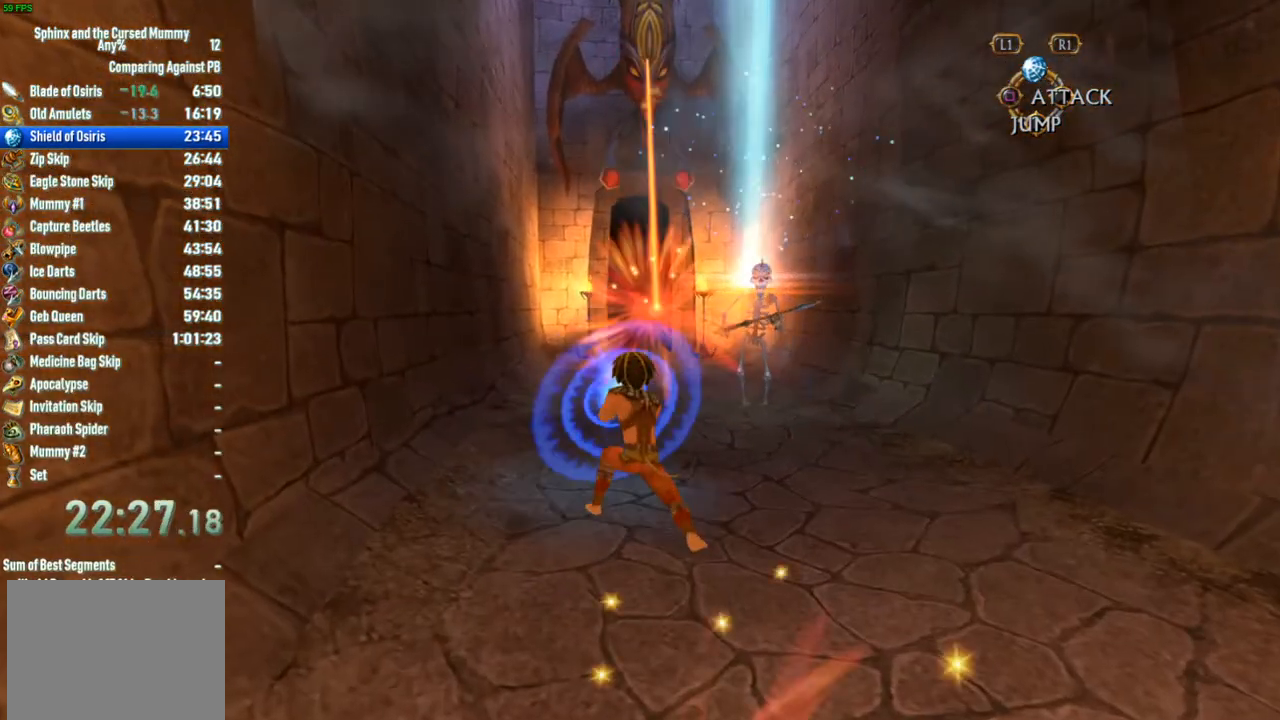
{"buttons": [], "left_stick": "up", "right_stick": "center", "events": [[250, "TRIANGLE", "up"]]}
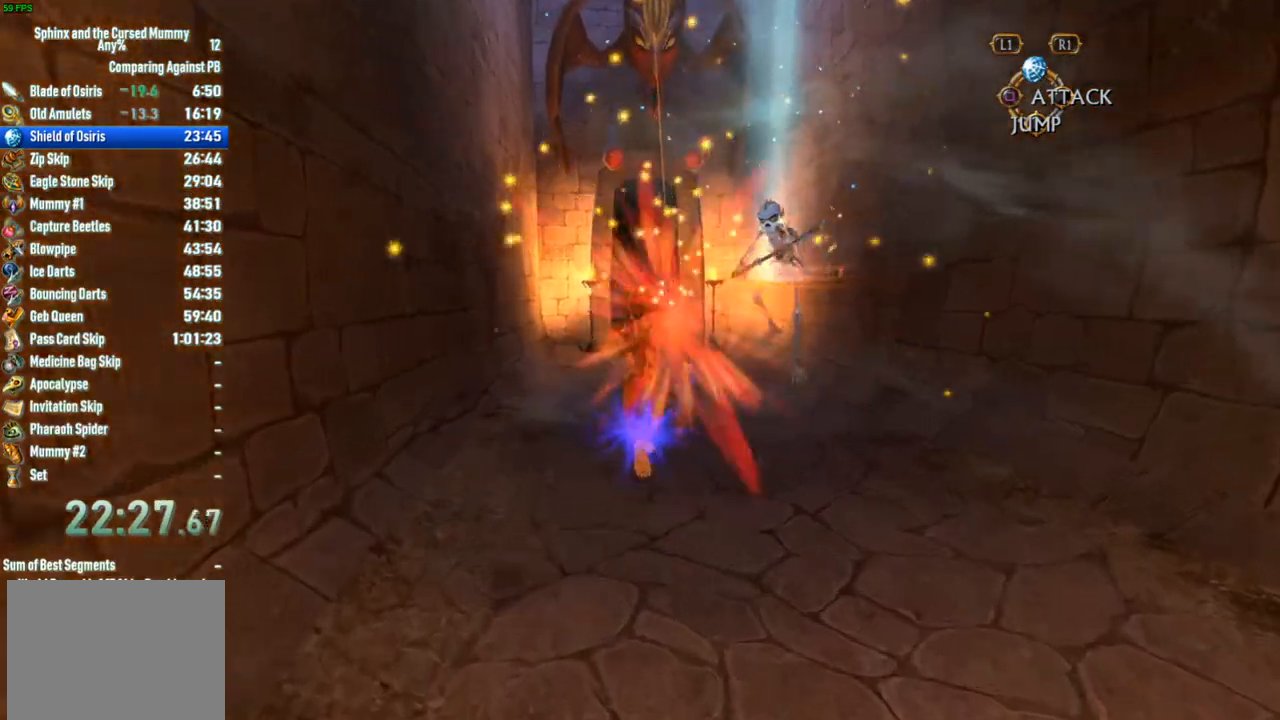
{"buttons": [], "left_stick": "up", "right_stick": "center", "events": []}
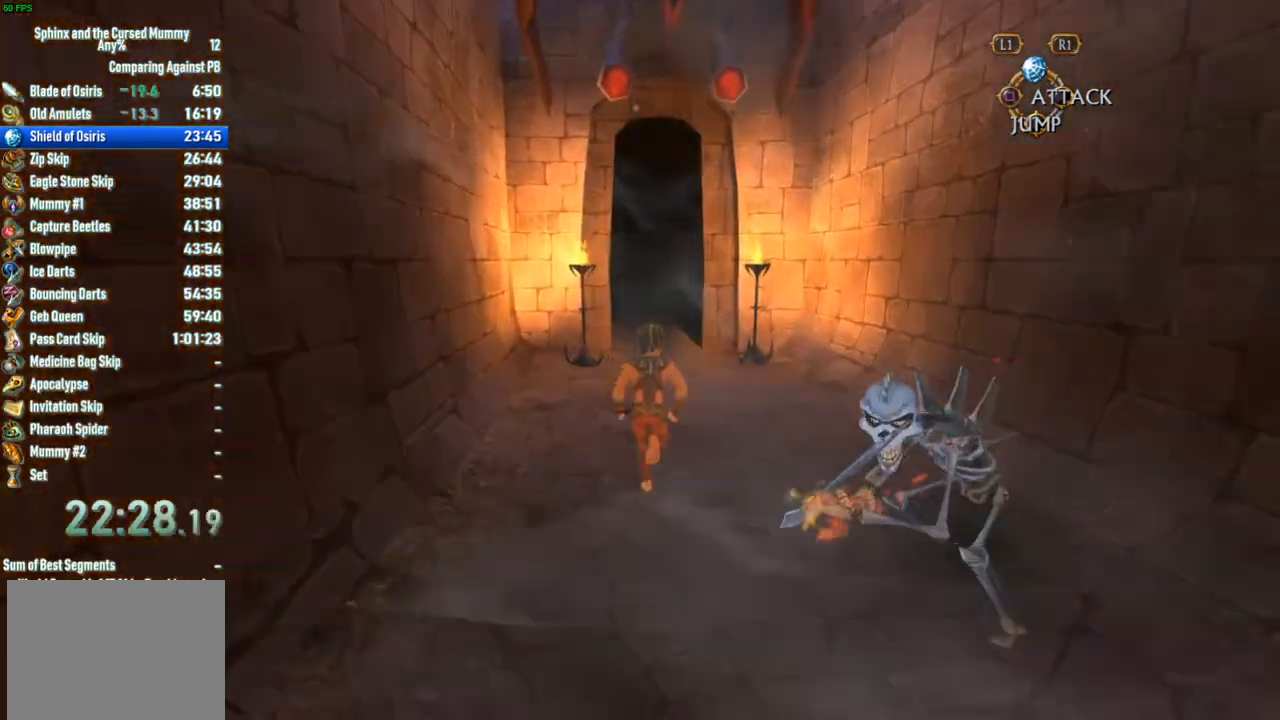
{"buttons": [], "left_stick": "up", "right_stick": "center", "events": []}
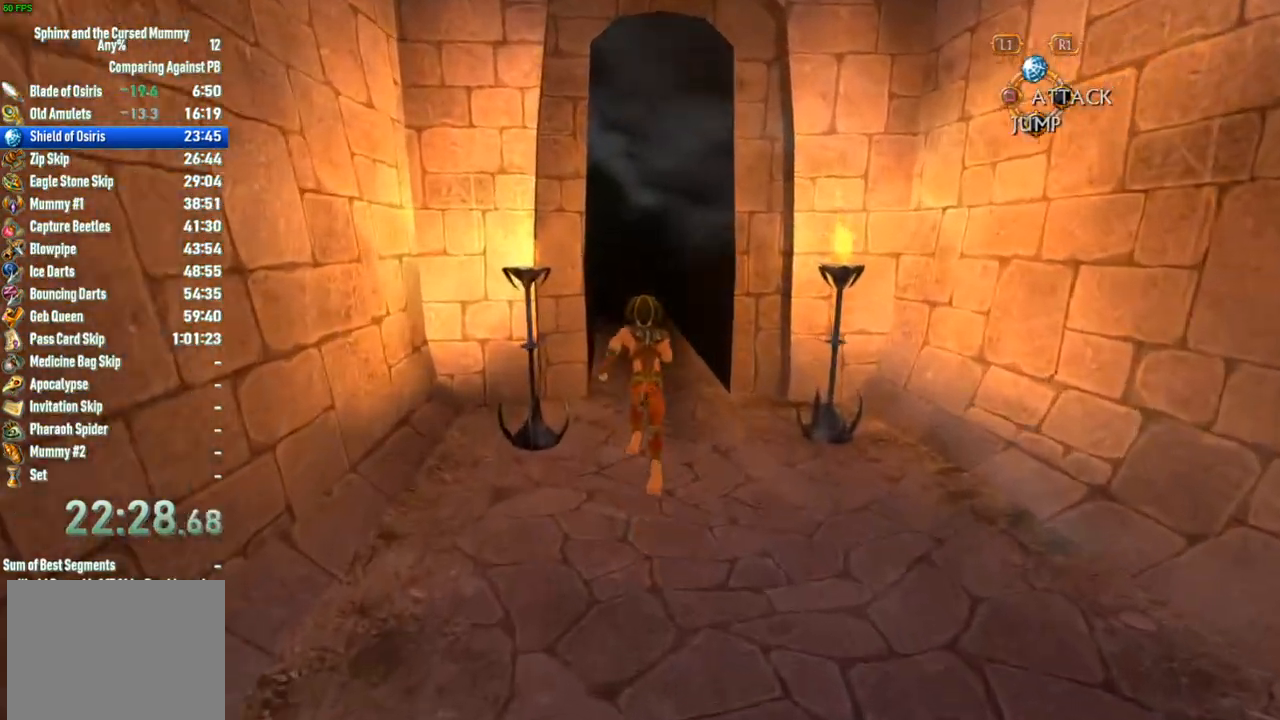
{"buttons": [], "left_stick": "up", "right_stick": "center", "events": []}
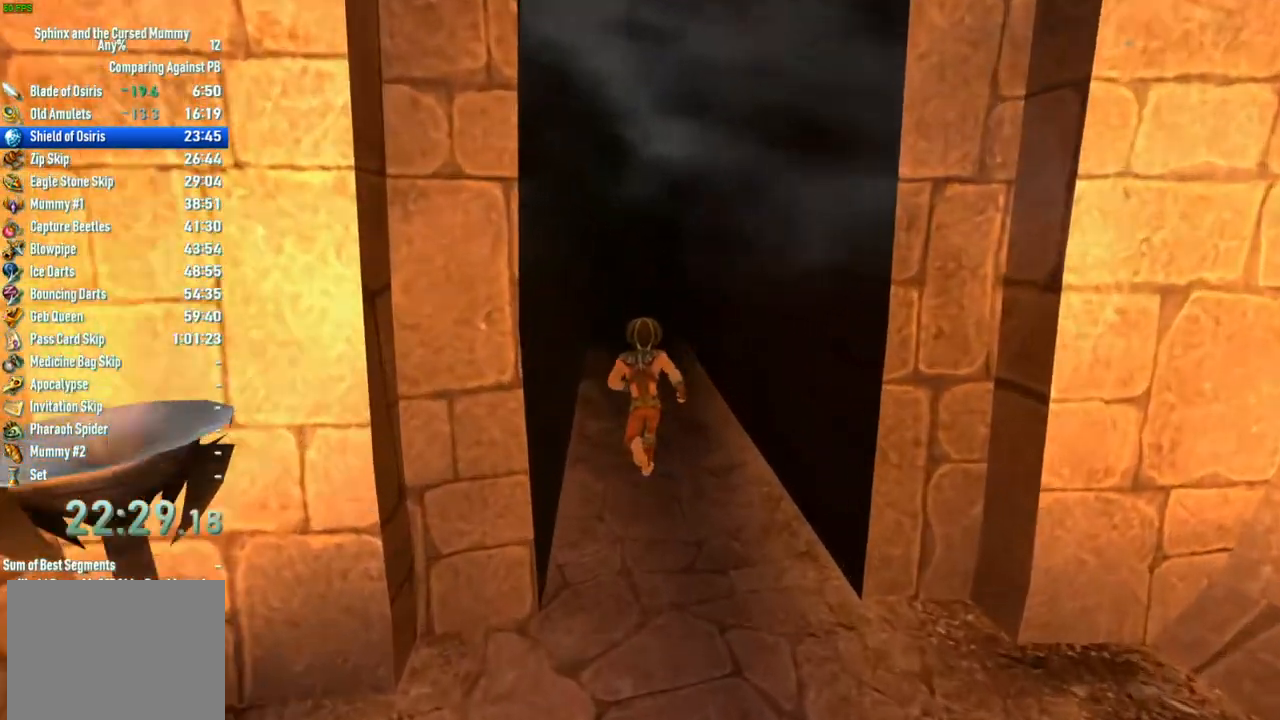
{"buttons": [], "left_stick": "up", "right_stick": "center", "events": []}
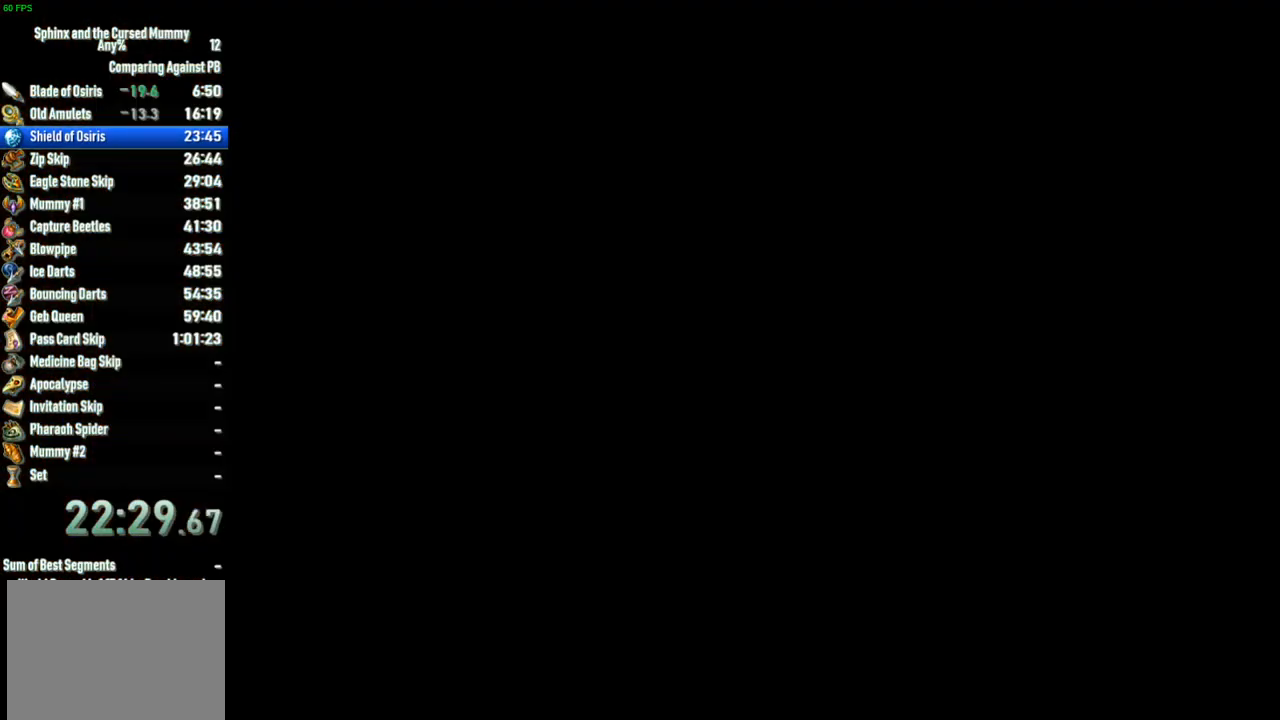
{"buttons": [], "left_stick": "up", "right_stick": "center", "events": []}
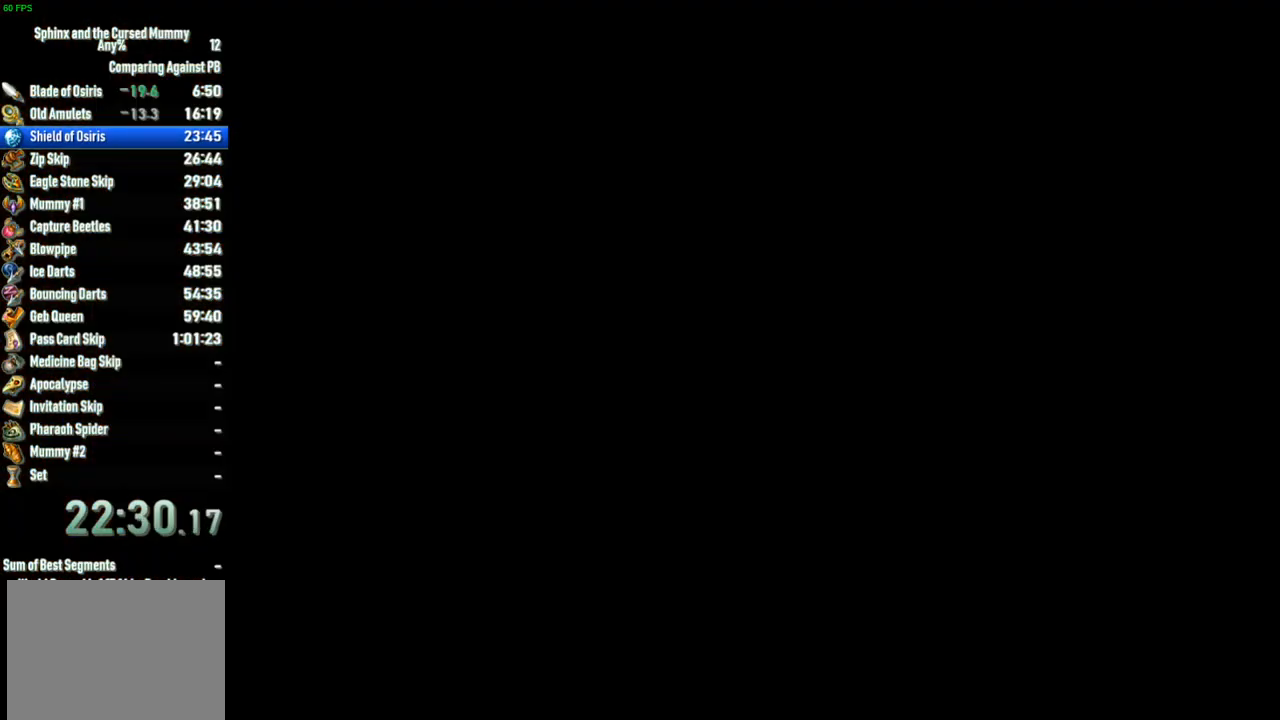
{"buttons": [], "left_stick": "center", "right_stick": "center", "events": [[450, "left_stick", "center"]]}
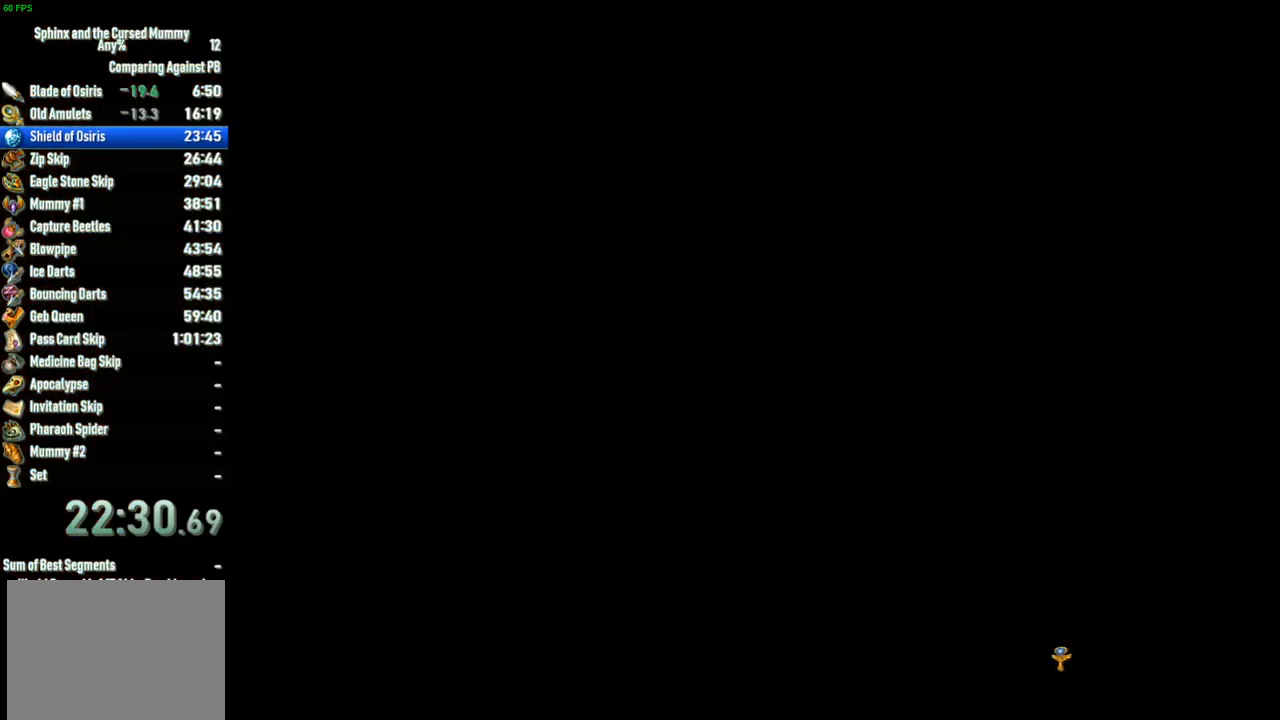
{"buttons": [], "left_stick": "up-left", "right_stick": "center", "events": [[150, "left_stick", "up"], [433, "left_stick", "up-left"]]}
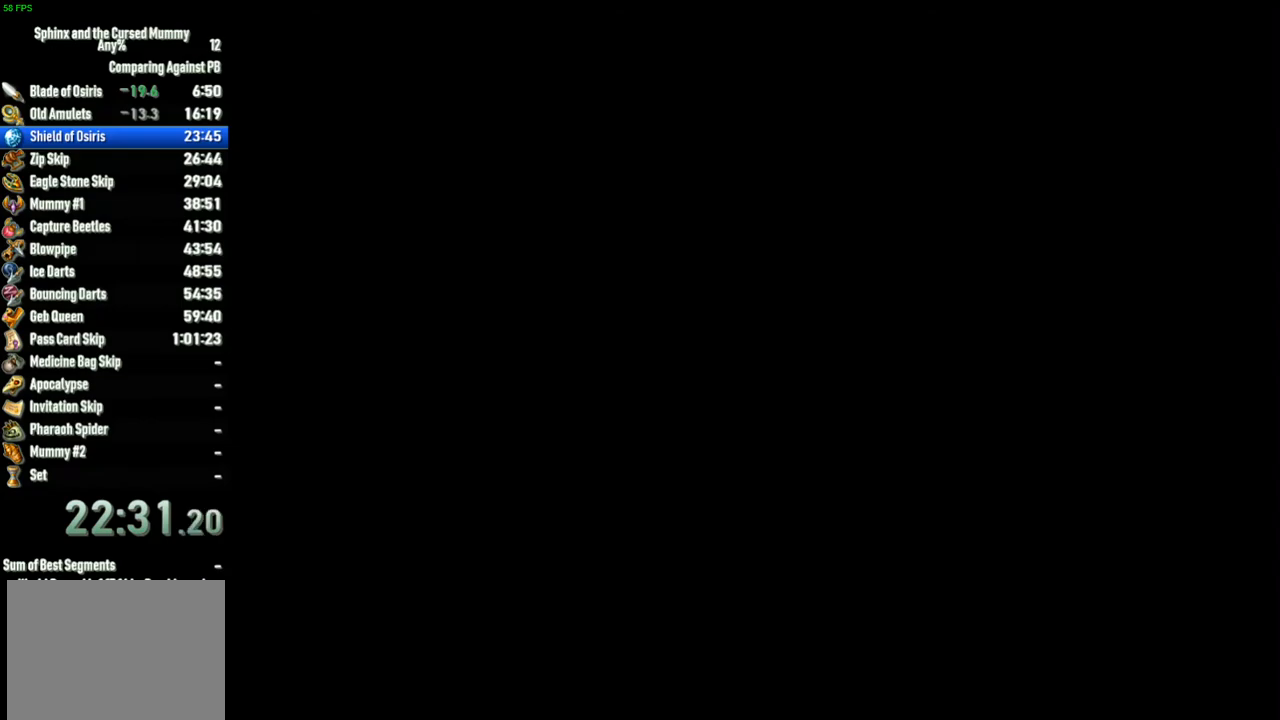
{"buttons": [], "left_stick": "up-left", "right_stick": "center", "events": [[17, "right_stick", "left"], [267, "right_stick", "center"]]}
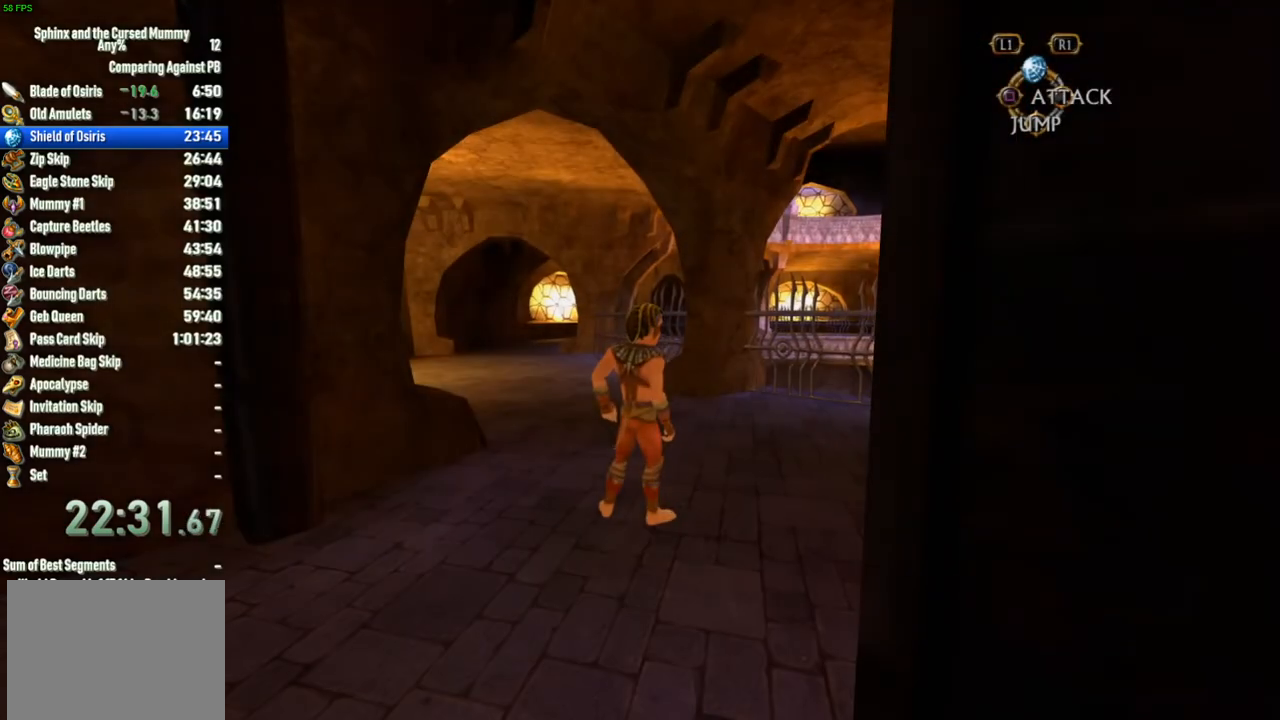
{"buttons": [], "left_stick": "up-left", "right_stick": "center", "events": []}
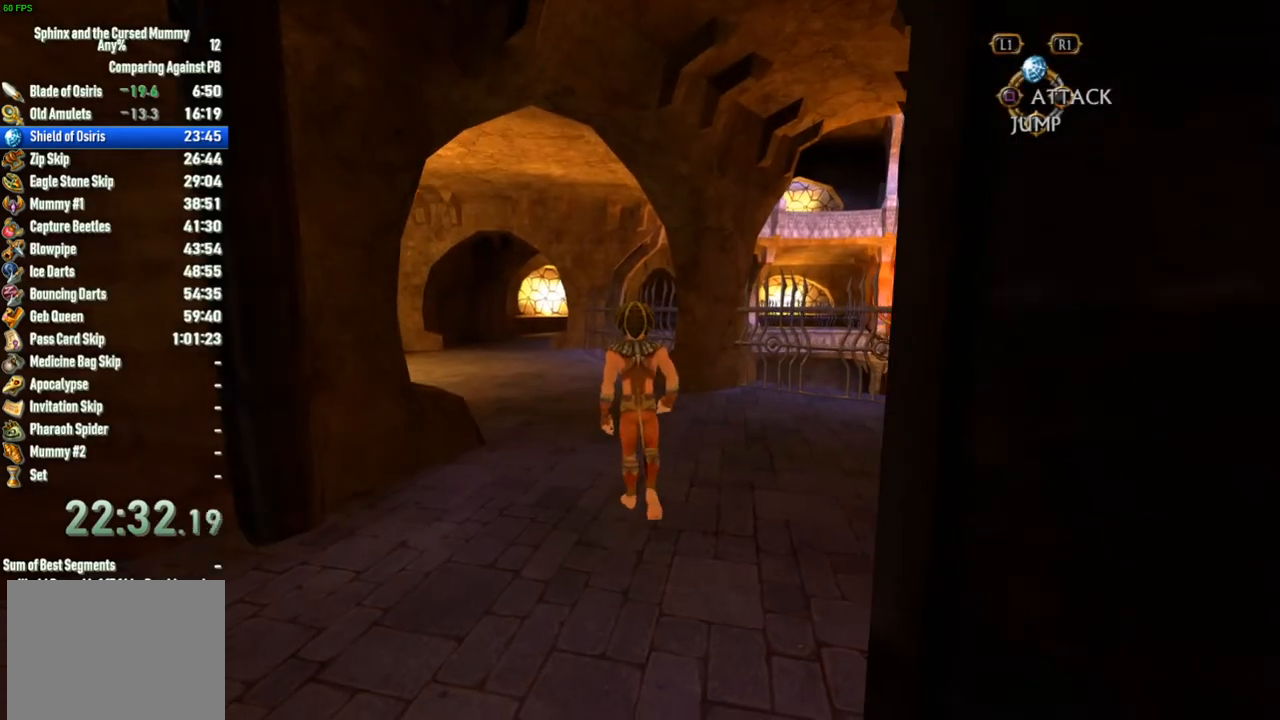
{"buttons": [], "left_stick": "up-left", "right_stick": "center", "events": []}
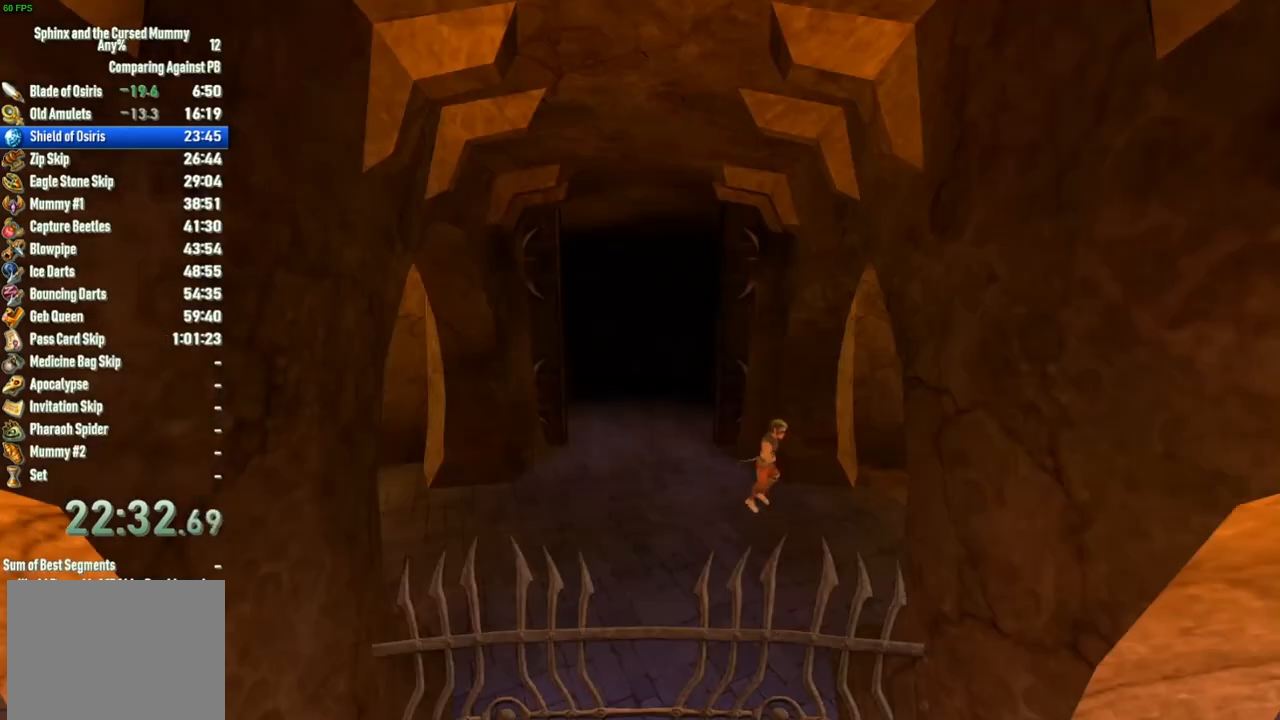
{"buttons": [], "left_stick": "center", "right_stick": "center", "events": [[267, "SQUARE", "down"], [317, "SQUARE", "up"], [317, "left_stick", "center"]]}
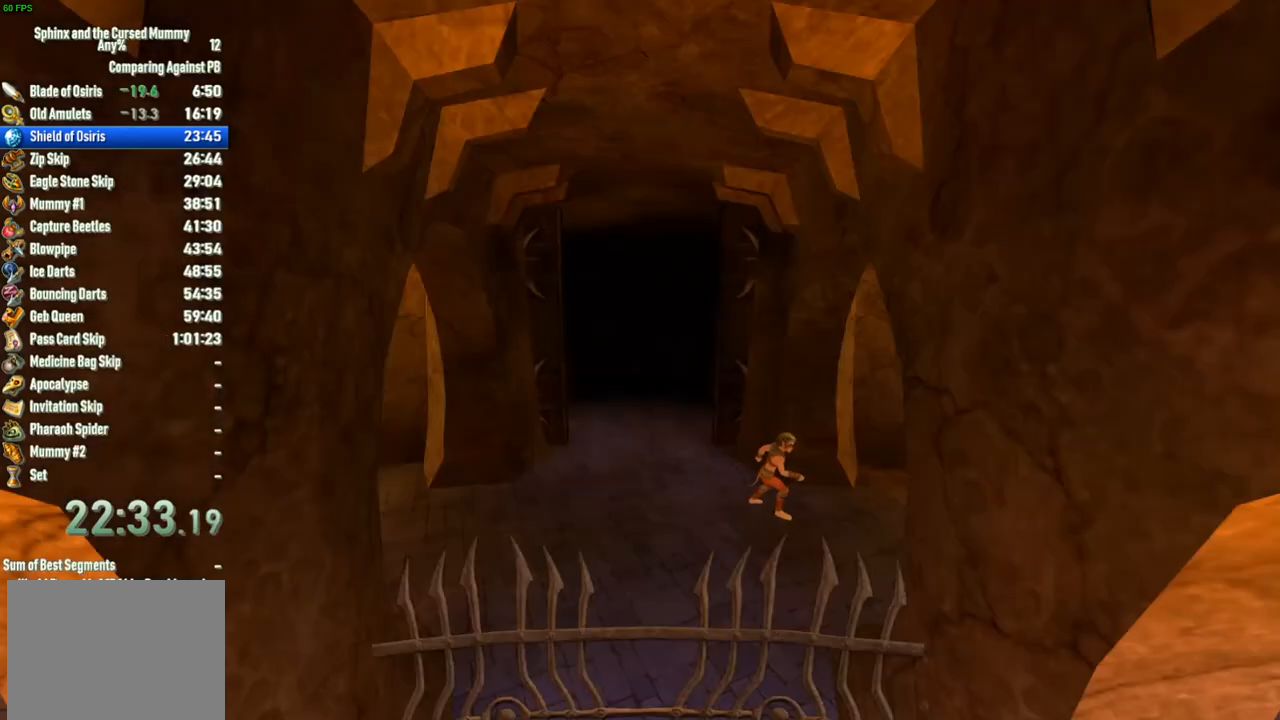
{"buttons": [], "left_stick": "right", "right_stick": "center", "events": [[50, "SQUARE", "down"], [50, "left_stick", "right"], [100, "SQUARE", "up"]]}
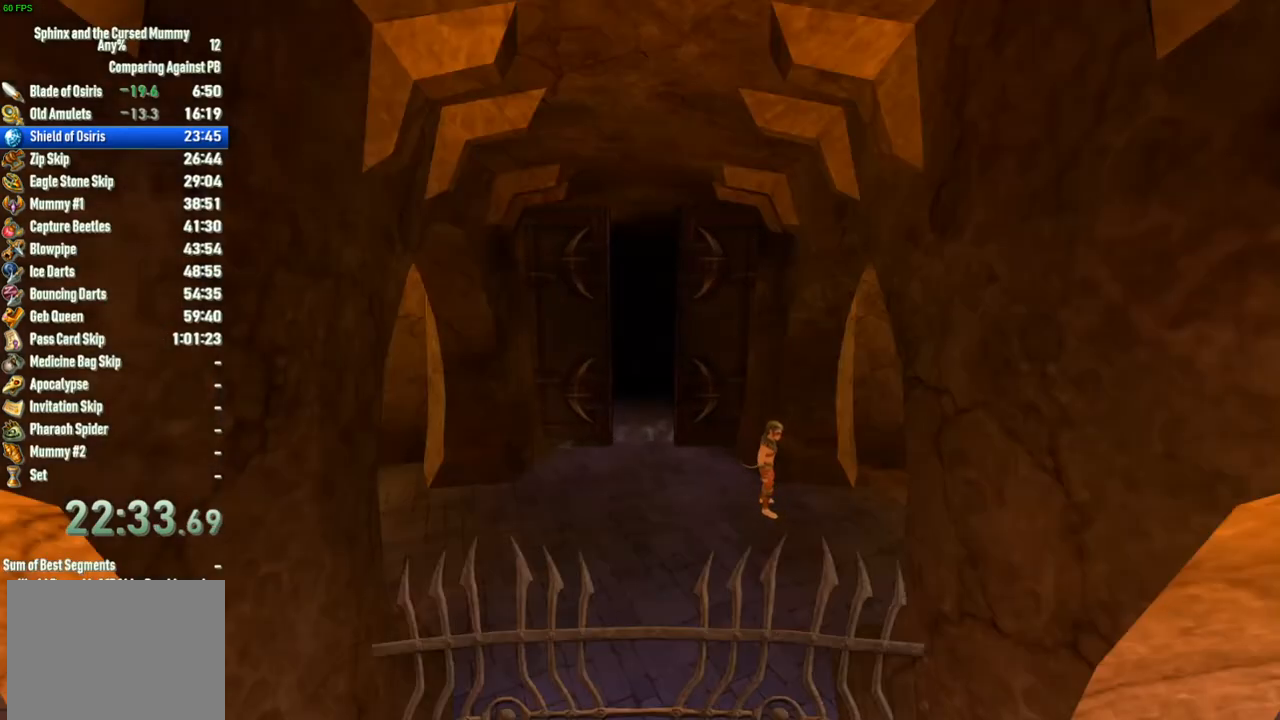
{"buttons": [], "left_stick": "center", "right_stick": "center", "events": [[417, "left_stick", "center"]]}